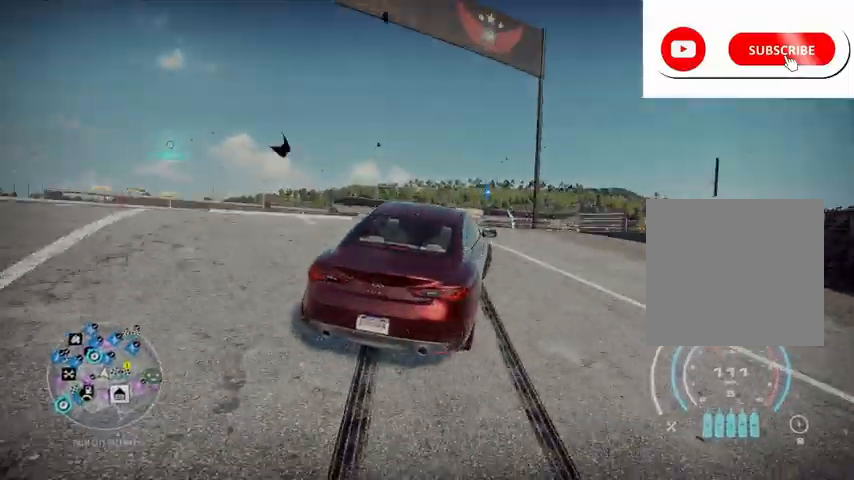
Gameplay with a controller (Xbox layout); each line is a JSON object with the inputs held at the frame after it. "events" lists button and stick changes between this image and that frame as [ms after this image, input, new state], when the widget could be followed in between.
{"buttons": ["R2"], "left_stick": "right", "right_stick": "center", "events": [[125, "L2", "up"]]}
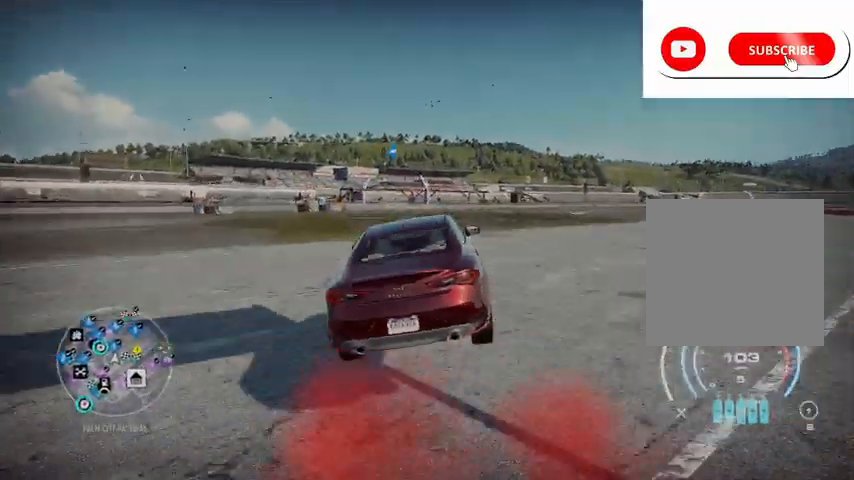
{"buttons": ["R2"], "left_stick": "right", "right_stick": "center", "events": []}
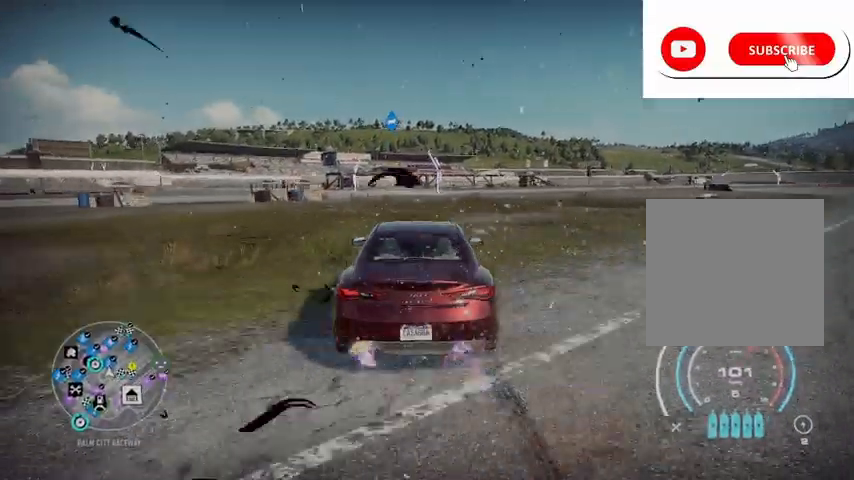
{"buttons": ["R2"], "left_stick": "right", "right_stick": "center", "events": [[125, "R2", "up"], [209, "R2", "down"]]}
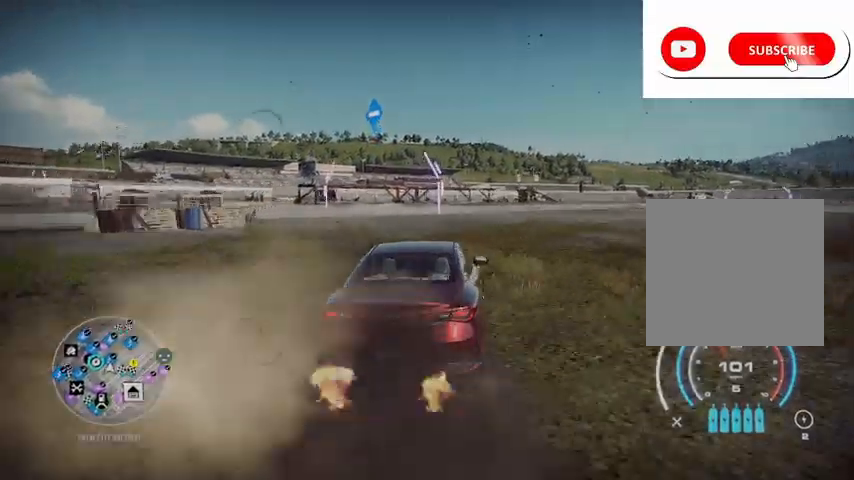
{"buttons": ["R2"], "left_stick": "right", "right_stick": "center", "events": []}
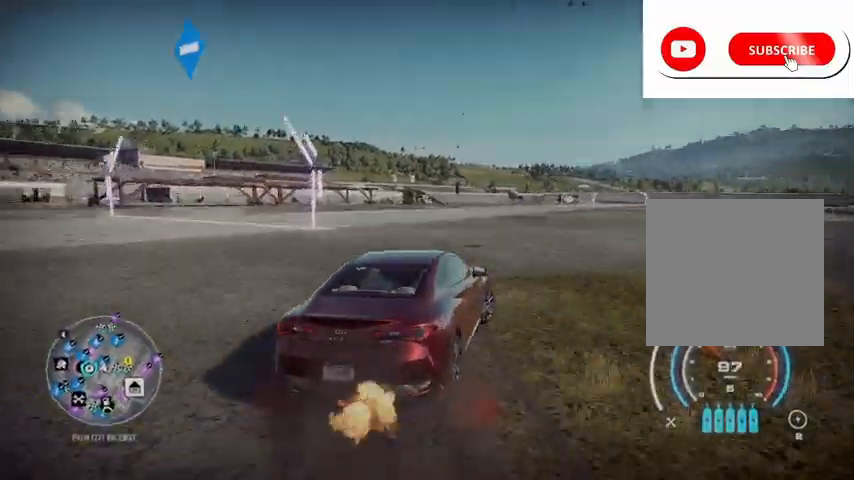
{"buttons": ["R2"], "left_stick": "center", "right_stick": "center", "events": [[167, "left_stick", "center"]]}
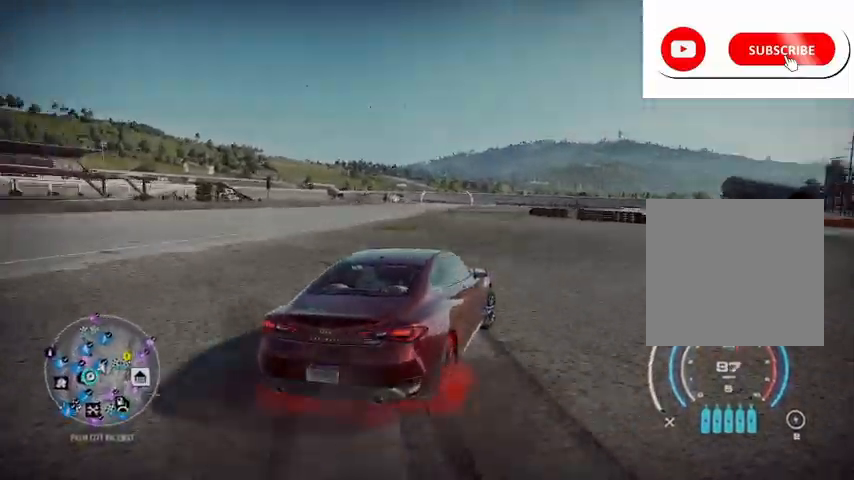
{"buttons": ["X", "R2"], "left_stick": "left", "right_stick": "center", "events": [[167, "left_stick", "left"], [500, "X", "down"]]}
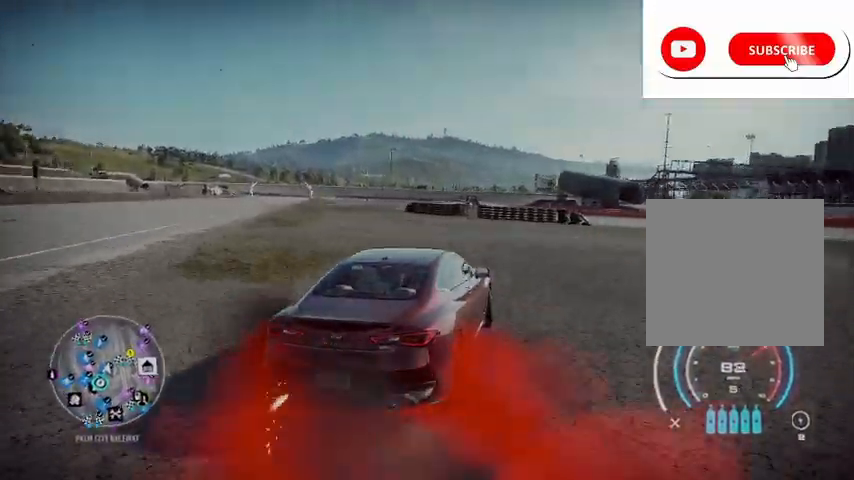
{"buttons": ["R2"], "left_stick": "left", "right_stick": "center", "events": [[501, "X", "up"]]}
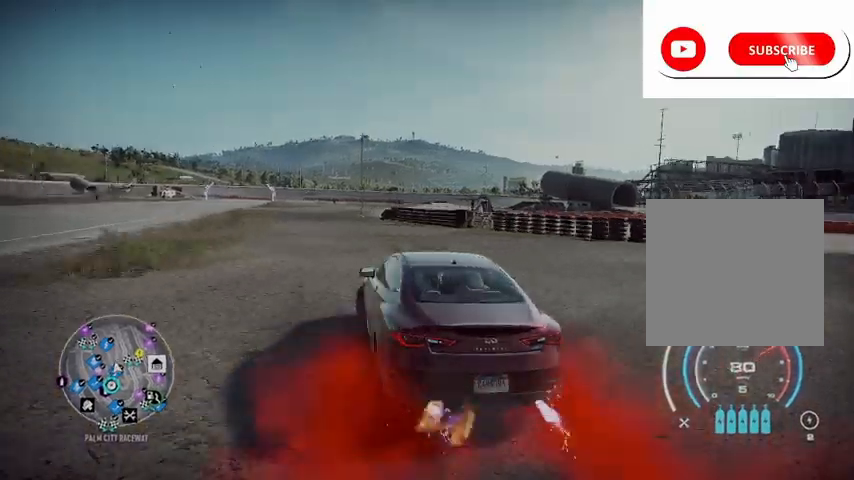
{"buttons": ["R2"], "left_stick": "left", "right_stick": "center", "events": []}
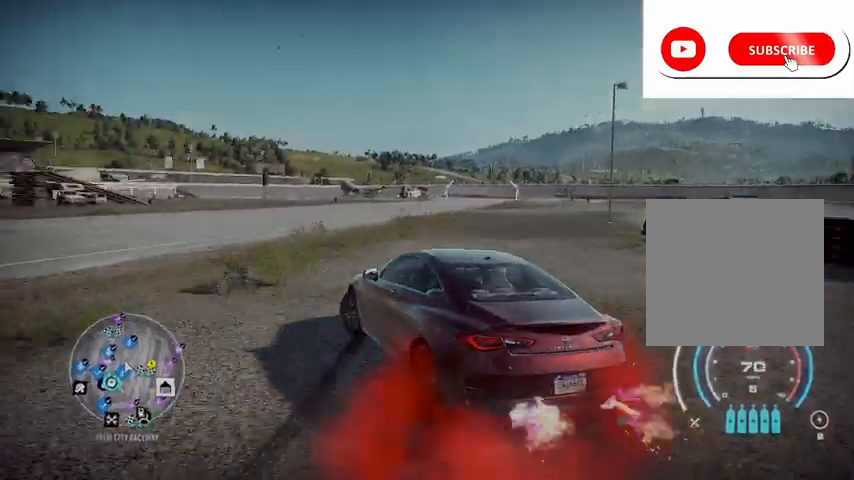
{"buttons": ["R2"], "left_stick": "left", "right_stick": "center", "events": []}
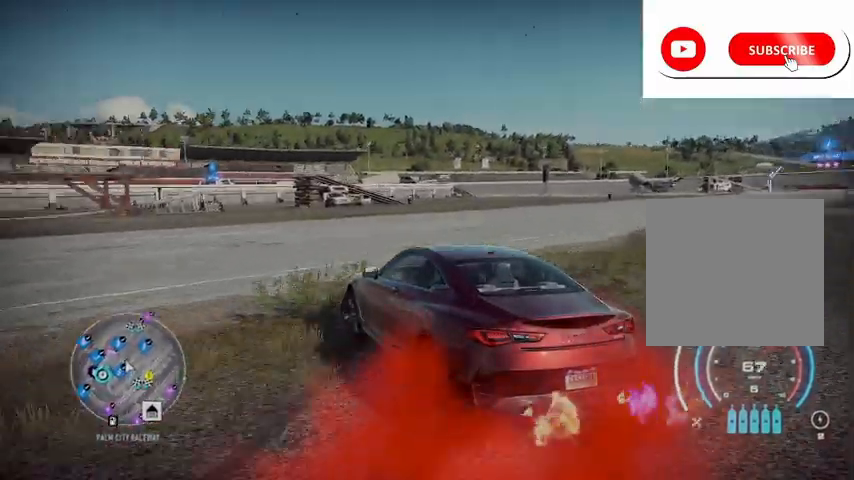
{"buttons": ["R2"], "left_stick": "up-left", "right_stick": "center", "events": [[417, "left_stick", "up-left"]]}
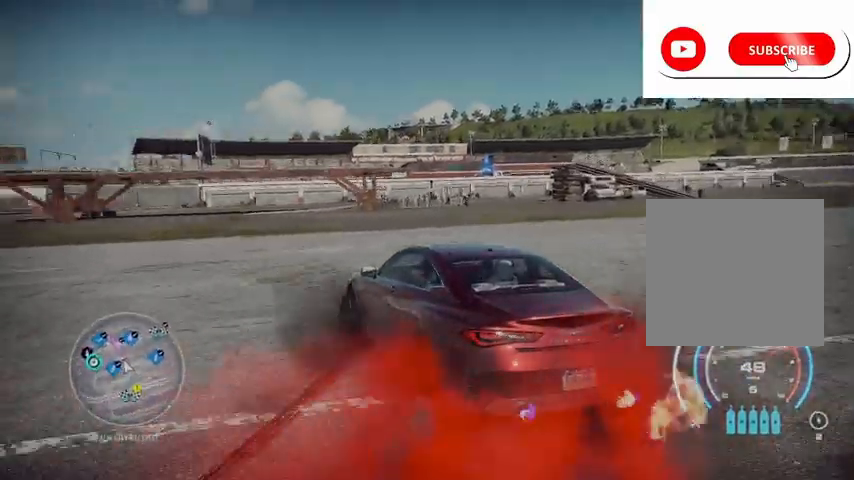
{"buttons": ["R2"], "left_stick": "left", "right_stick": "center", "events": [[84, "left_stick", "center"], [209, "left_stick", "left"]]}
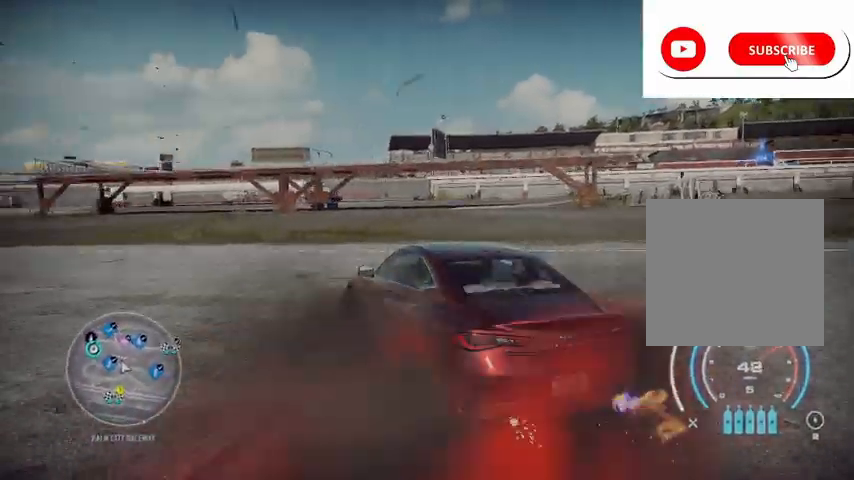
{"buttons": ["R2"], "left_stick": "up-left", "right_stick": "center", "events": [[375, "left_stick", "up-left"]]}
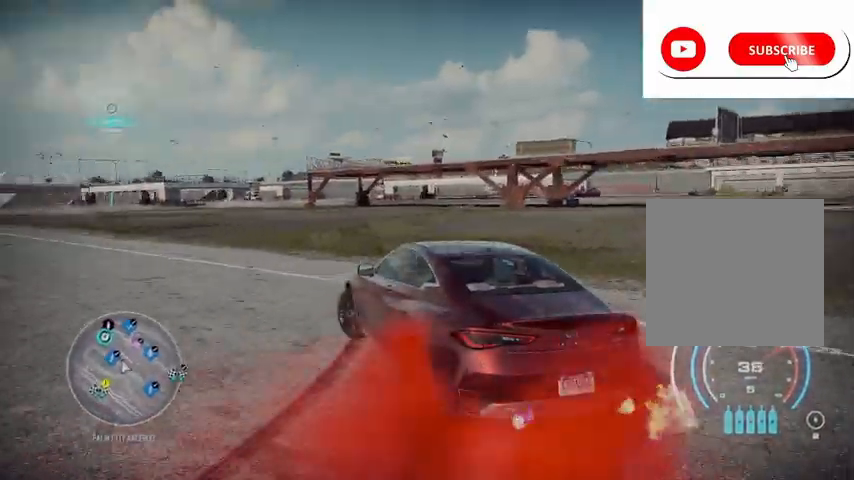
{"buttons": ["R2"], "left_stick": "up-left", "right_stick": "center", "events": [[125, "left_stick", "up-right"], [500, "left_stick", "up-left"]]}
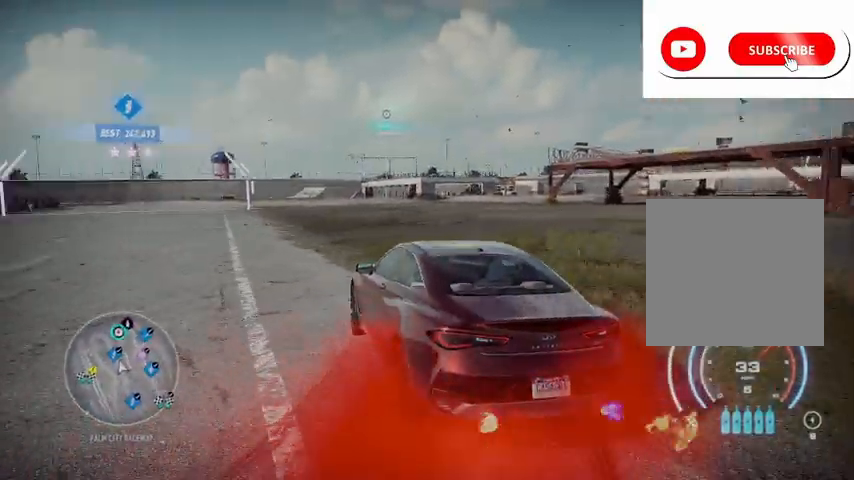
{"buttons": ["R2"], "left_stick": "right", "right_stick": "center", "events": [[42, "left_stick", "left"], [459, "left_stick", "right"]]}
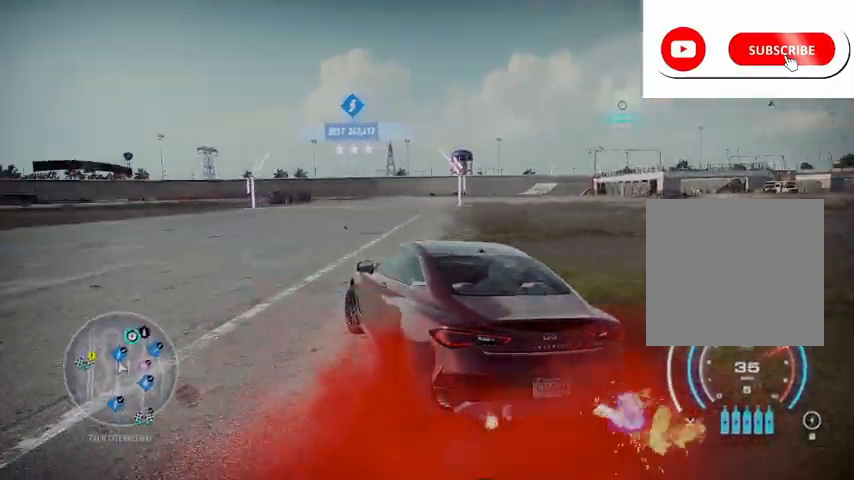
{"buttons": ["R2"], "left_stick": "right", "right_stick": "center", "events": []}